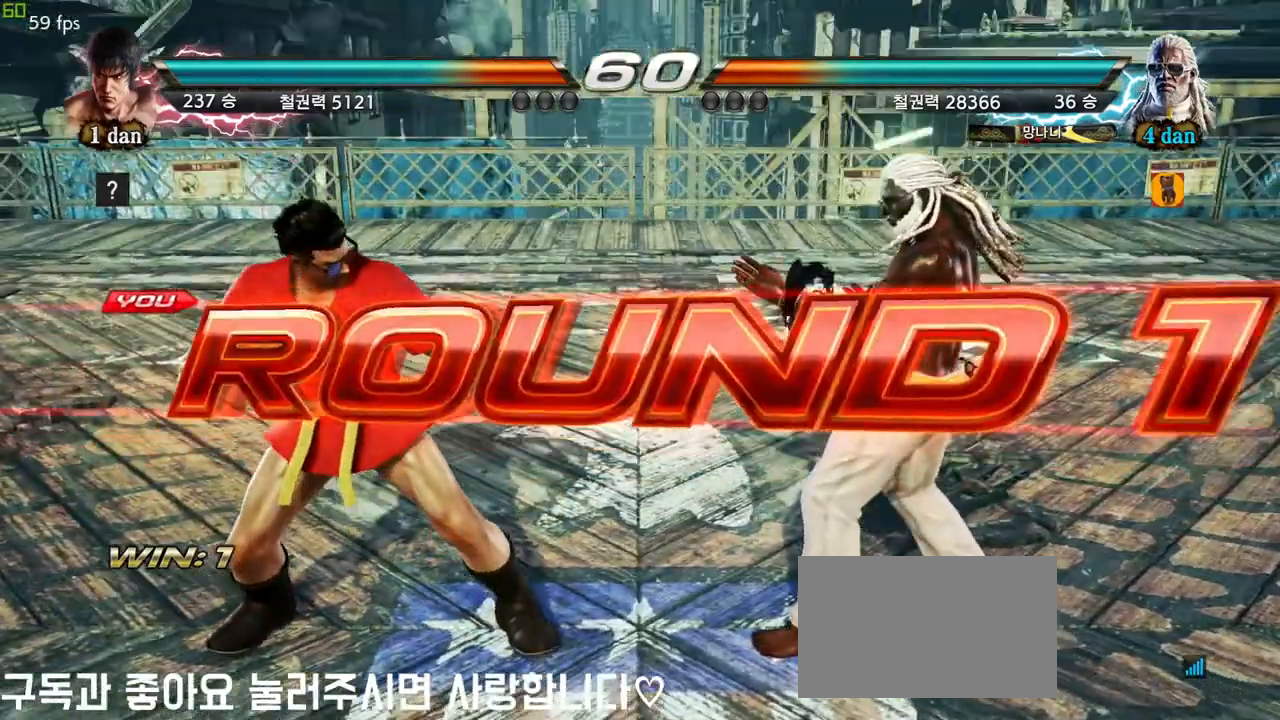
Gameplay with a controller (arcade stick); each line is a JSON object with the inputs held at the frame after it (dt_ms = milliseconds from this image to that frame). "events" lists button and stick changes between this image and that frame as [ms after this image, input, new state], when the widget could be followed in between. Not read: L3 R3.
{"dt_ms": 500, "buttons": [], "left_stick": "center", "events": [[100, "left_stick", "right"], [217, "left_stick", "center"], [317, "left_stick", "right"], [483, "left_stick", "center"]]}
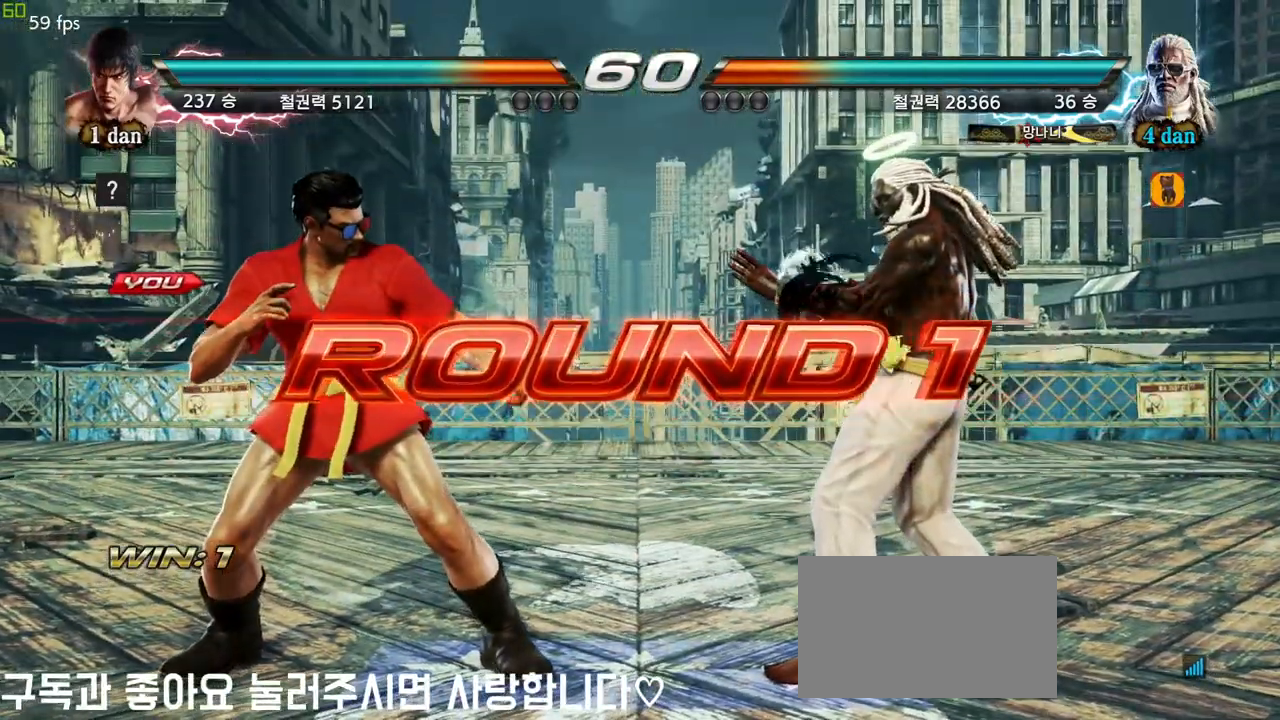
{"dt_ms": 500, "buttons": [], "left_stick": "right", "events": [[100, "left_stick", "down"], [283, "left_stick", "center"], [483, "left_stick", "right"]]}
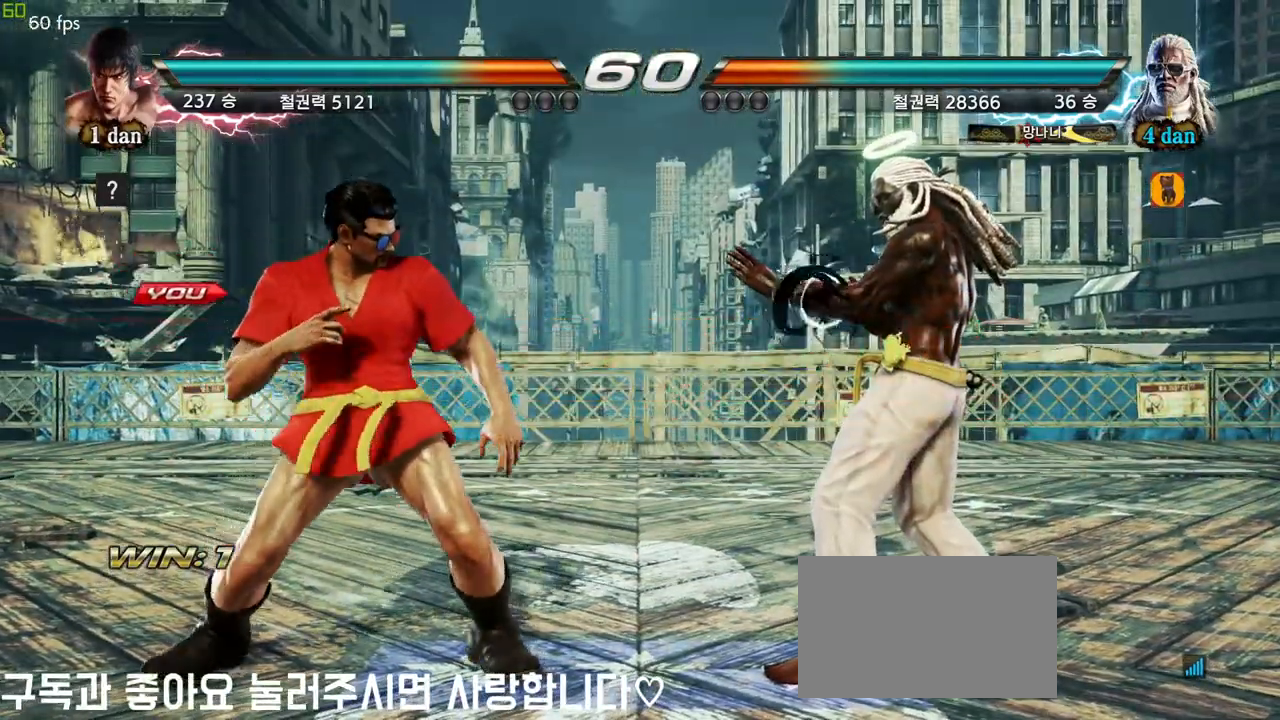
{"dt_ms": 500, "buttons": [], "left_stick": "center", "events": [[83, "left_stick", "center"], [233, "left_stick", "right"], [367, "left_stick", "center"]]}
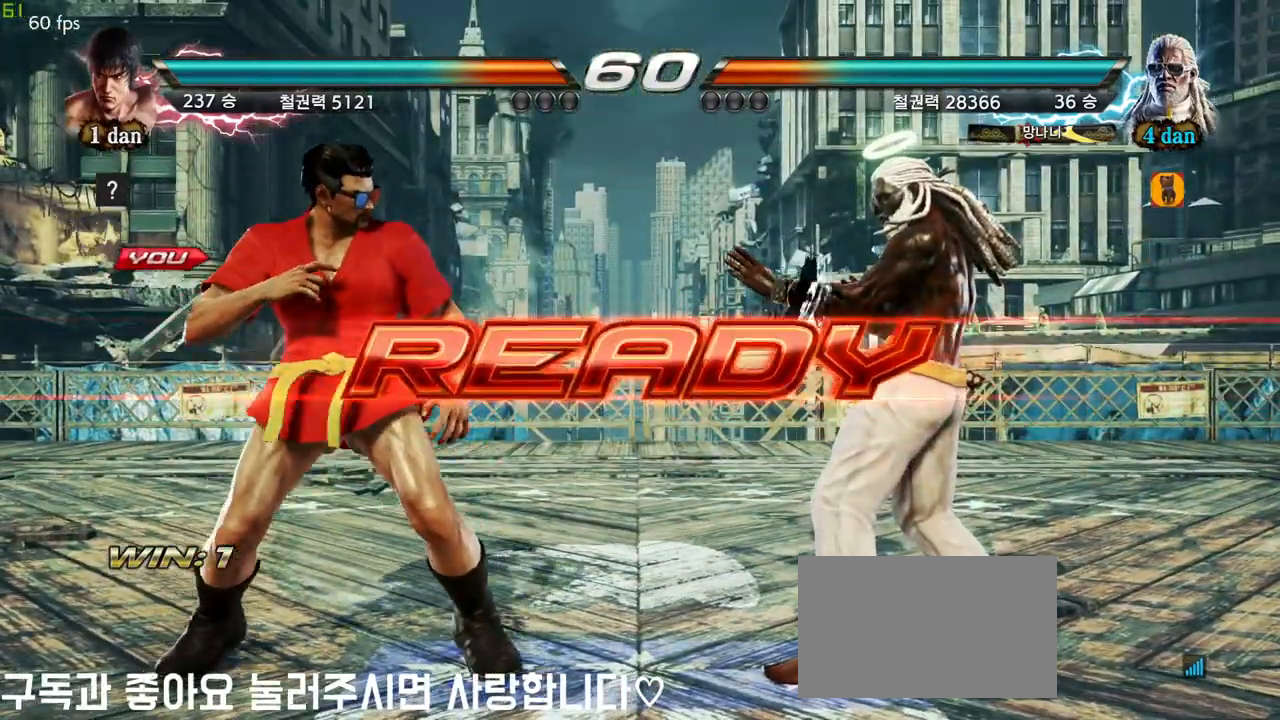
{"dt_ms": 500, "buttons": [], "left_stick": "center", "events": []}
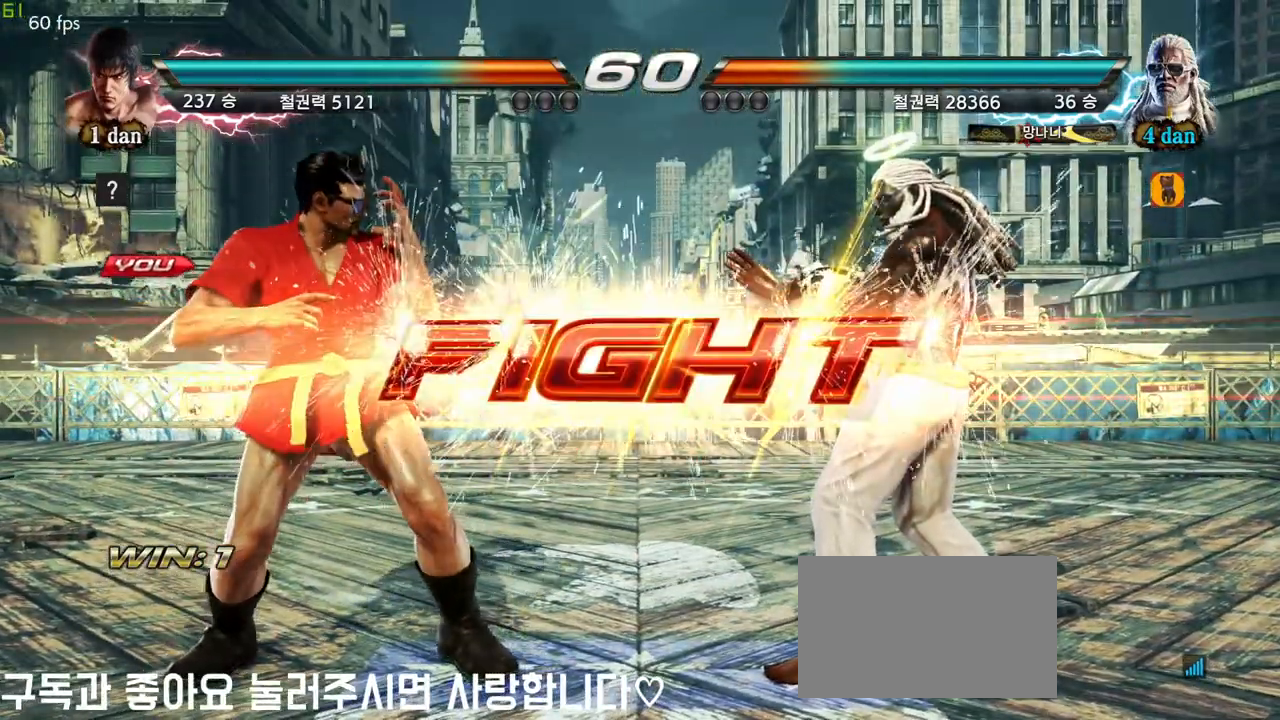
{"dt_ms": 500, "buttons": [], "left_stick": "center", "events": [[217, "left_stick", "down-left"], [267, "CIRCLE", "down"], [333, "CIRCLE", "up"], [433, "CIRCLE", "down"], [450, "left_stick", "center"], [500, "CIRCLE", "up"]]}
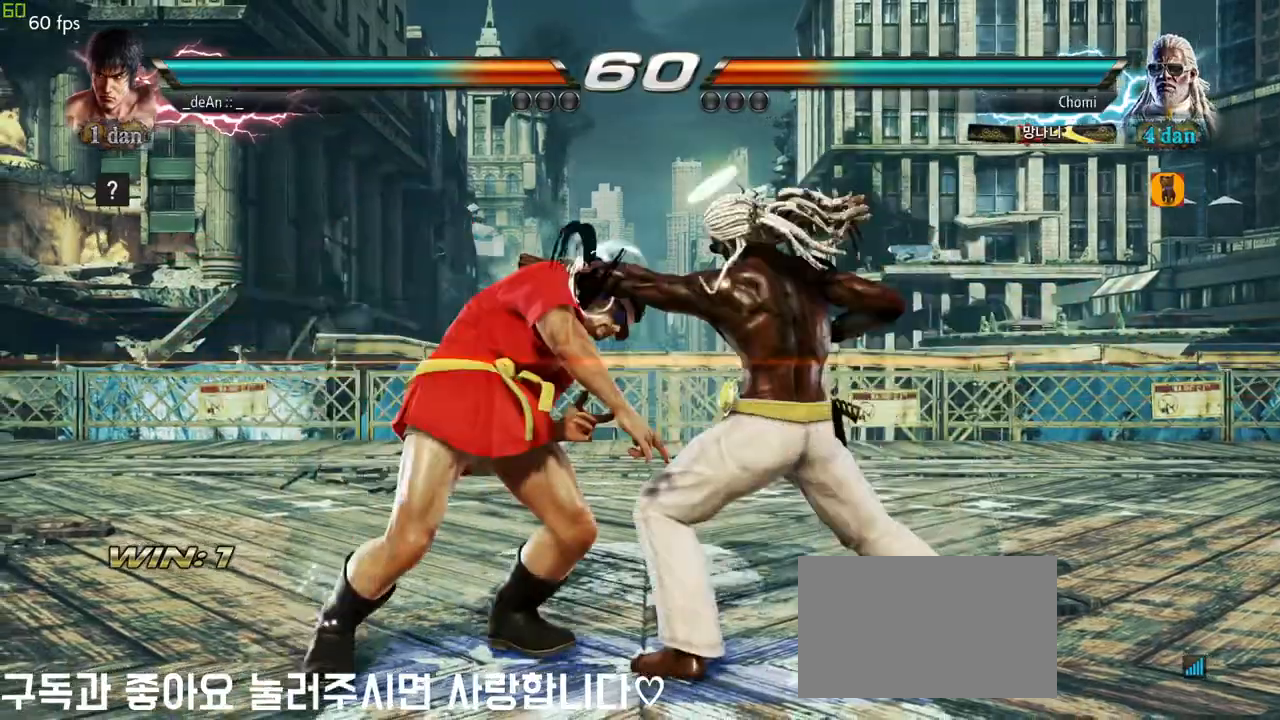
{"dt_ms": 500, "buttons": ["CIRCLE"], "left_stick": "left", "events": [[67, "CIRCLE", "down"], [183, "CIRCLE", "up"], [333, "left_stick", "left"], [433, "CIRCLE", "down"]]}
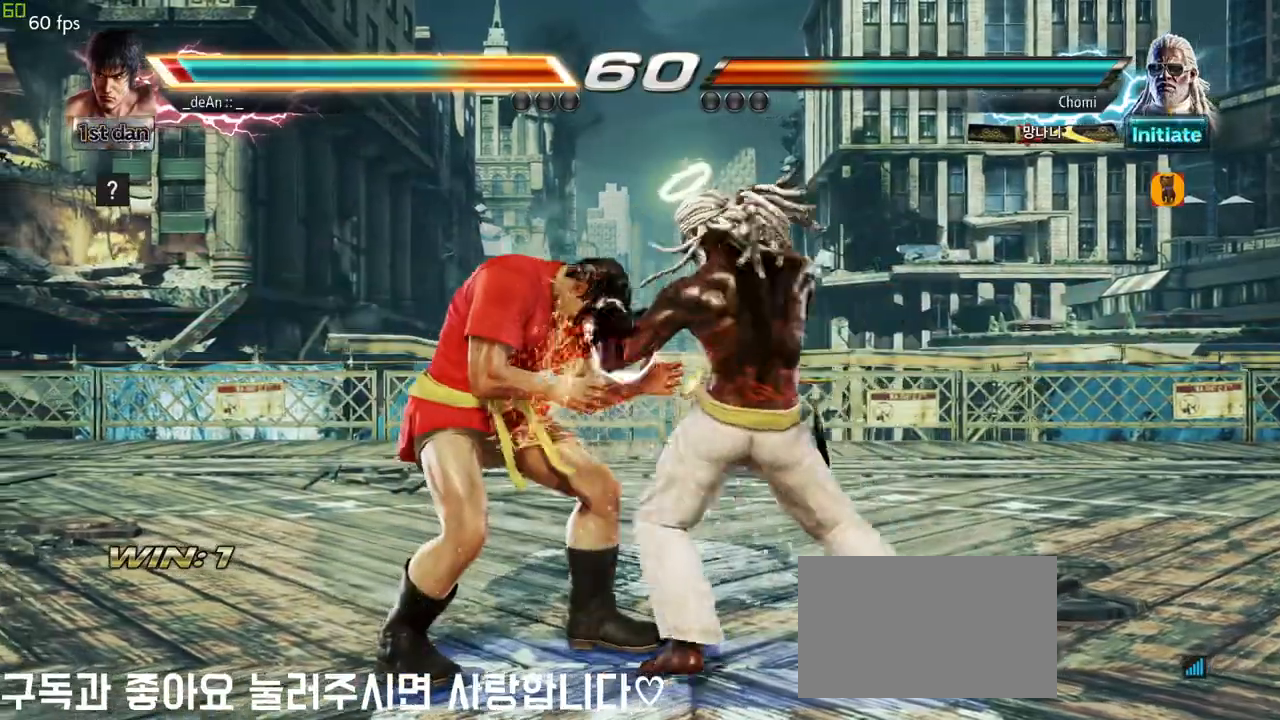
{"dt_ms": 500, "buttons": [], "left_stick": "left", "events": [[33, "left_stick", "center"], [50, "CIRCLE", "up"], [100, "CIRCLE", "down"], [217, "CIRCLE", "up"], [383, "left_stick", "left"]]}
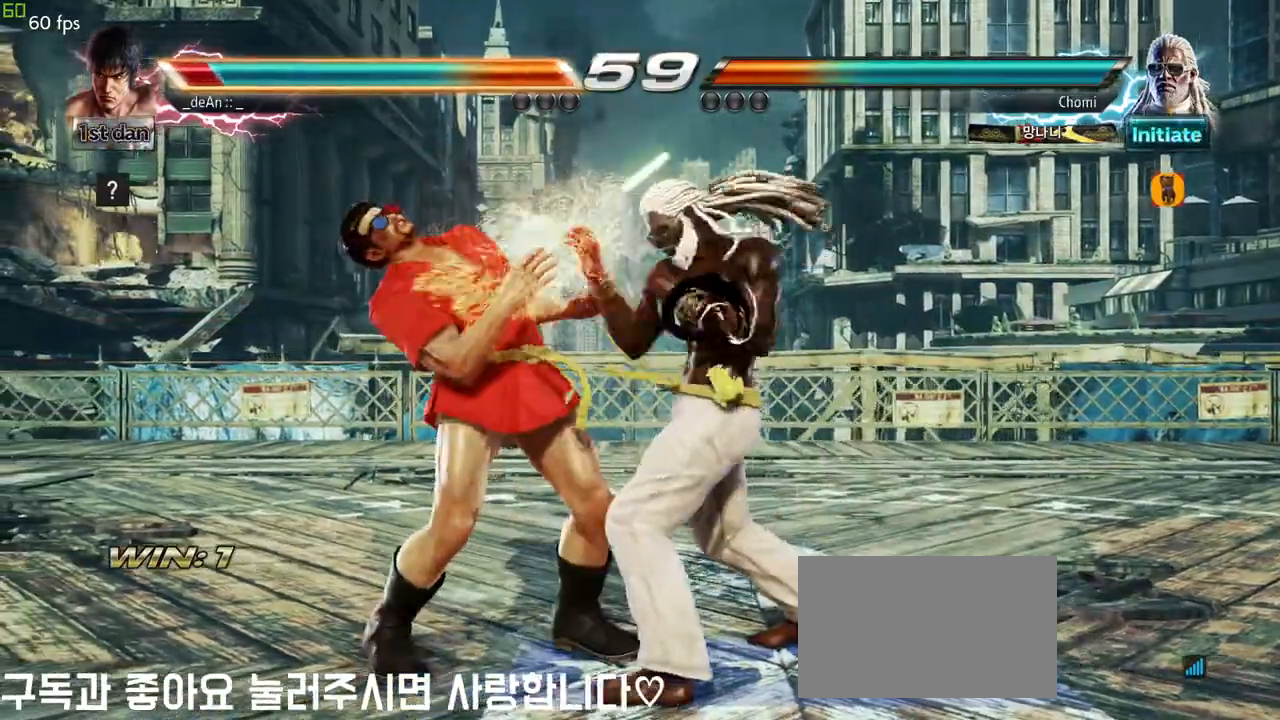
{"dt_ms": 500, "buttons": [], "left_stick": "left", "events": []}
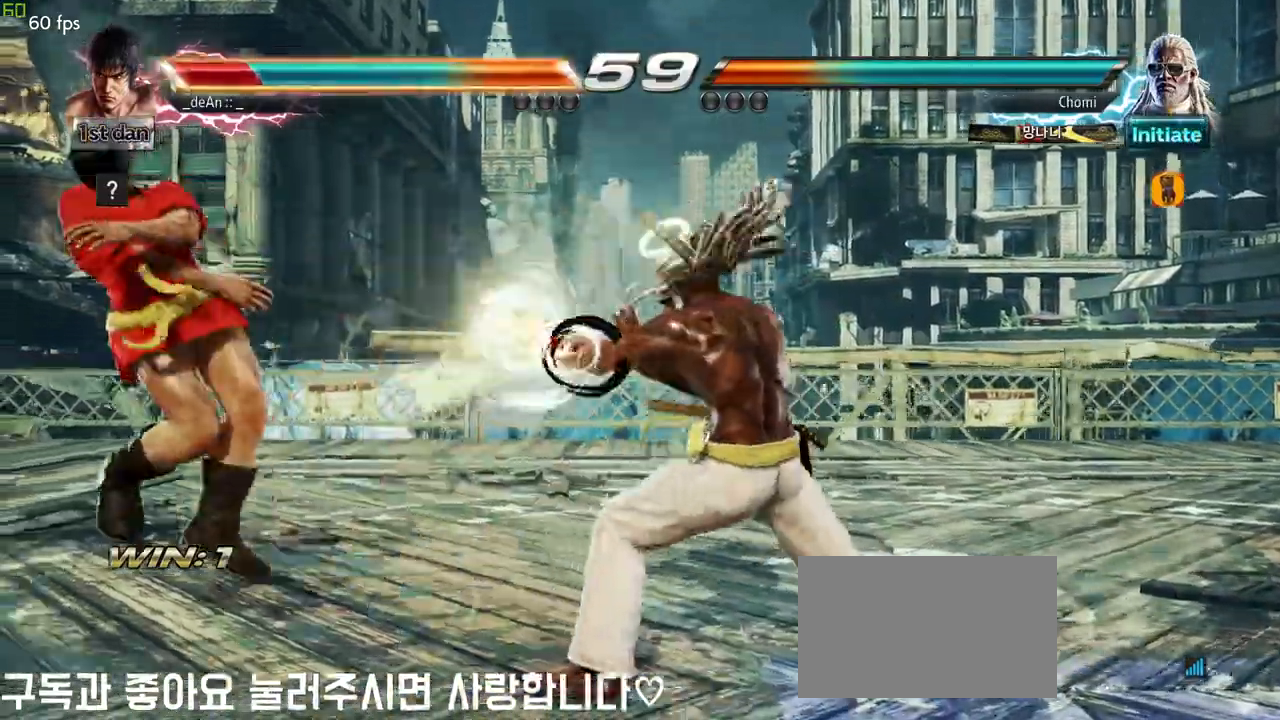
{"dt_ms": 500, "buttons": [], "left_stick": "down-left", "events": [[483, "left_stick", "down-left"]]}
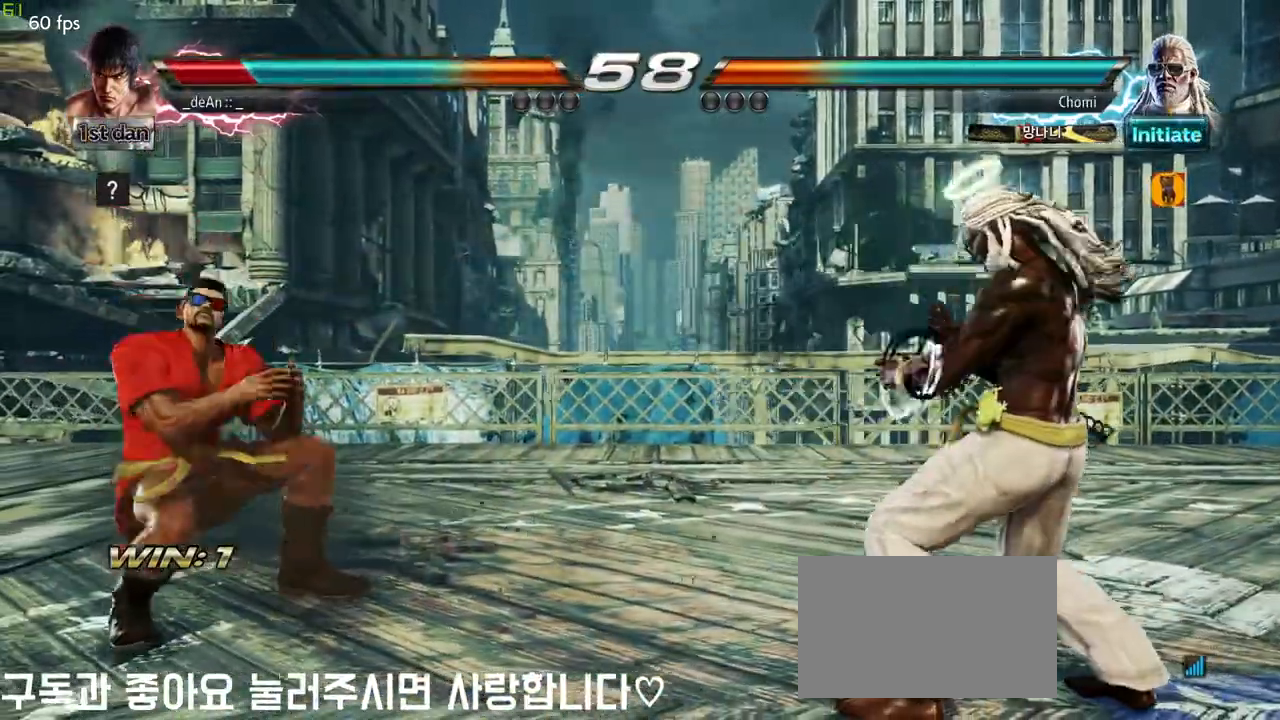
{"dt_ms": 500, "buttons": [], "left_stick": "center", "events": [[33, "SQUARE", "down"], [167, "SQUARE", "up"], [233, "left_stick", "left"], [367, "left_stick", "center"]]}
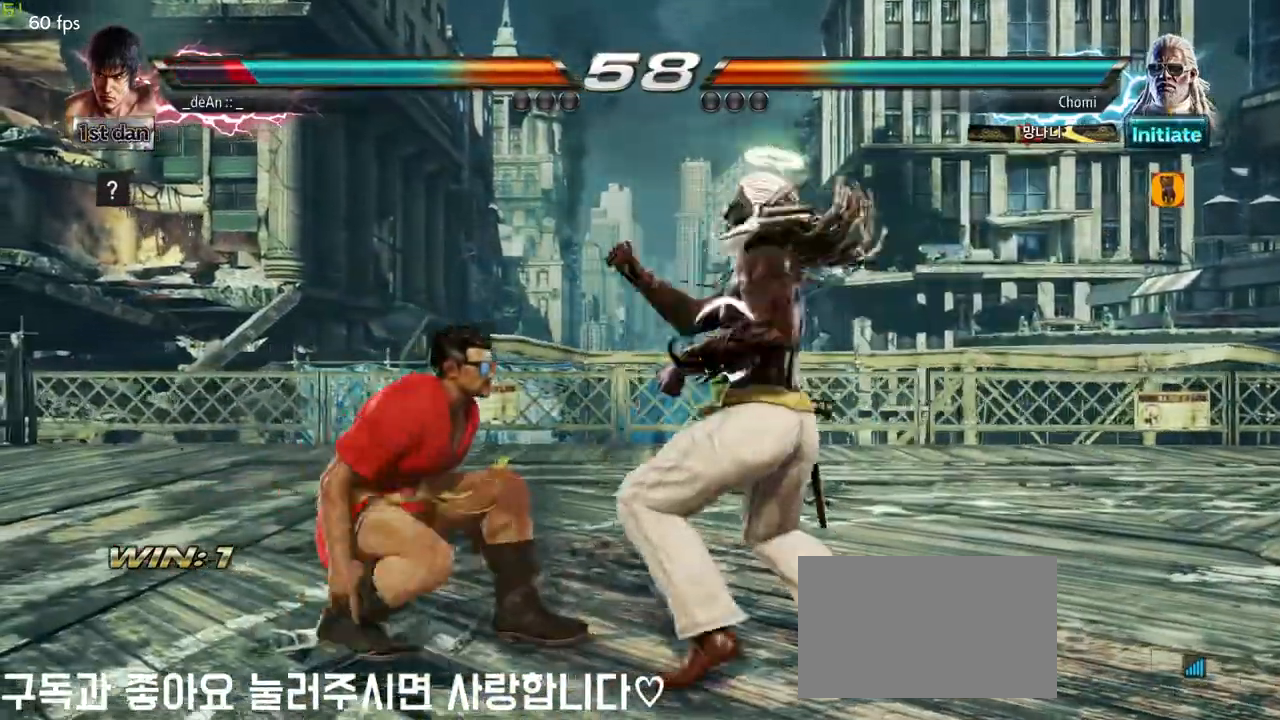
{"dt_ms": 500, "buttons": [], "left_stick": "center", "events": []}
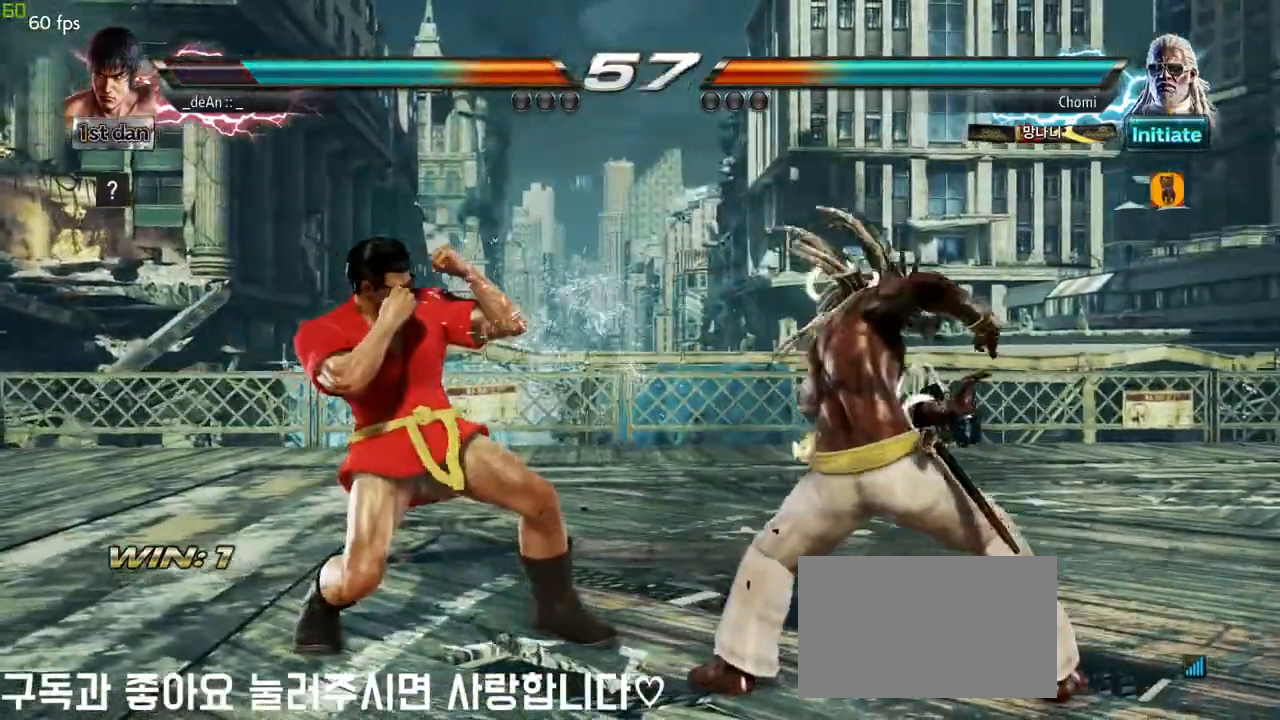
{"dt_ms": 500, "buttons": [], "left_stick": "center", "events": [[50, "SQUARE", "down"], [133, "TRIANGLE", "down"], [217, "SQUARE", "up"], [267, "CROSS", "down"], [283, "TRIANGLE", "up"], [450, "CROSS", "up"]]}
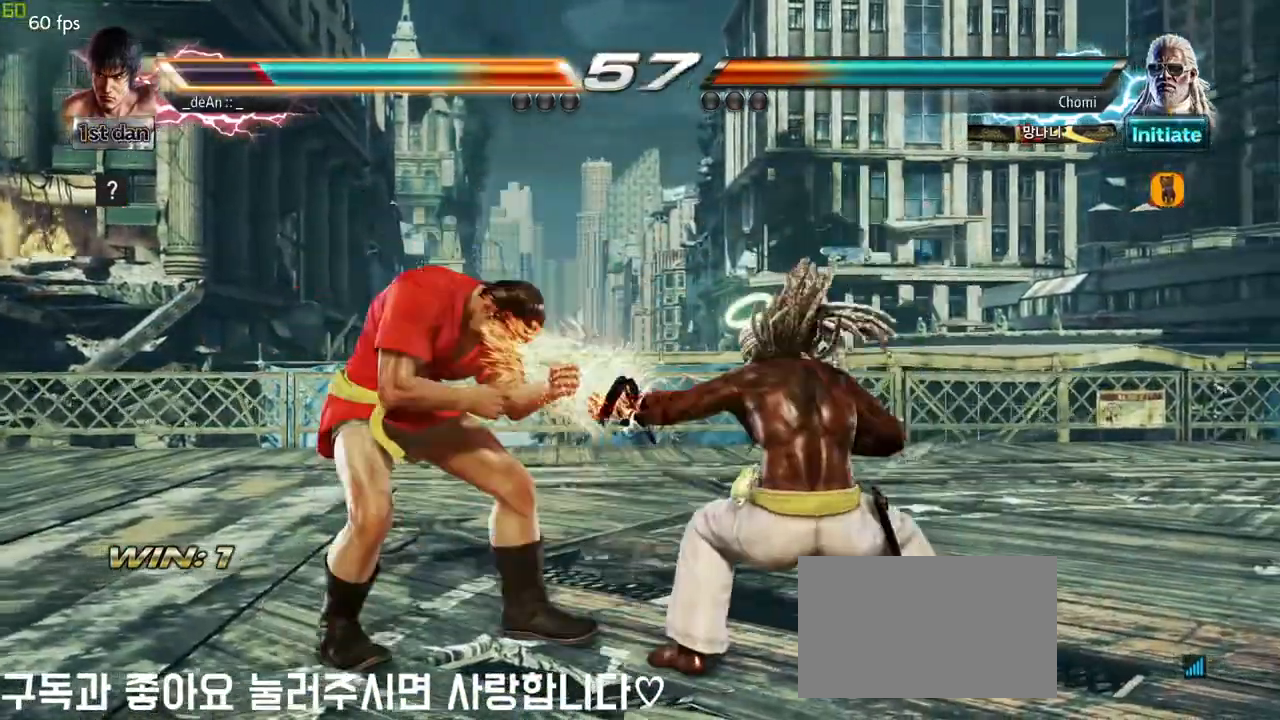
{"dt_ms": 500, "buttons": [], "left_stick": "left", "events": [[233, "left_stick", "left"]]}
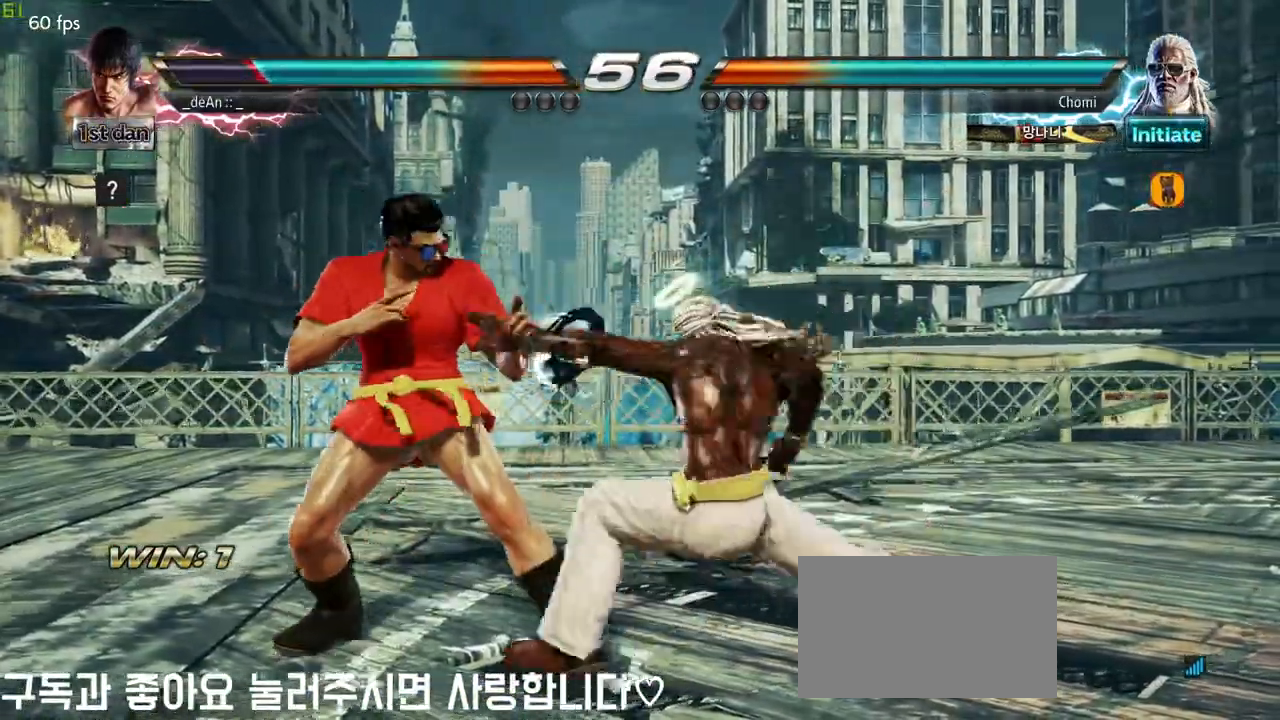
{"dt_ms": 500, "buttons": ["SQUARE"], "left_stick": "center", "events": [[333, "left_stick", "center"], [383, "SQUARE", "down"]]}
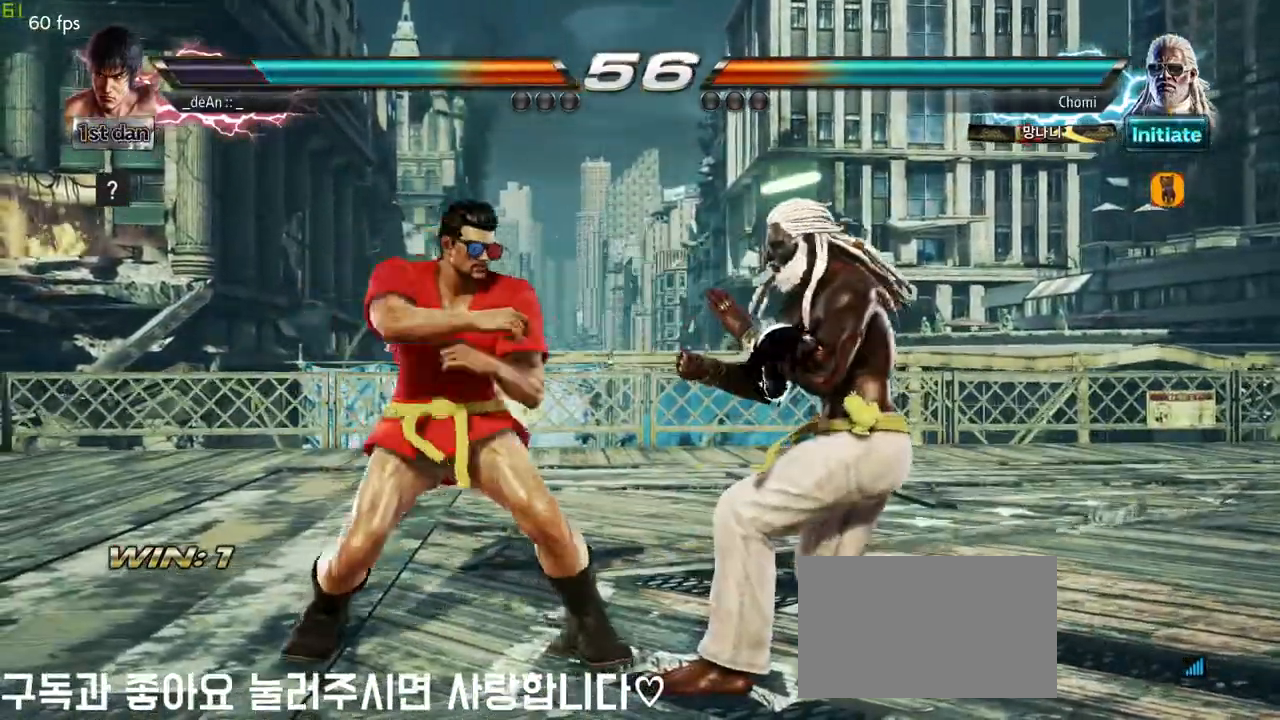
{"dt_ms": 500, "buttons": [], "left_stick": "center", "events": [[50, "SQUARE", "up"], [233, "left_stick", "down-right"], [283, "TRIANGLE", "down"], [400, "TRIANGLE", "up"], [483, "left_stick", "center"]]}
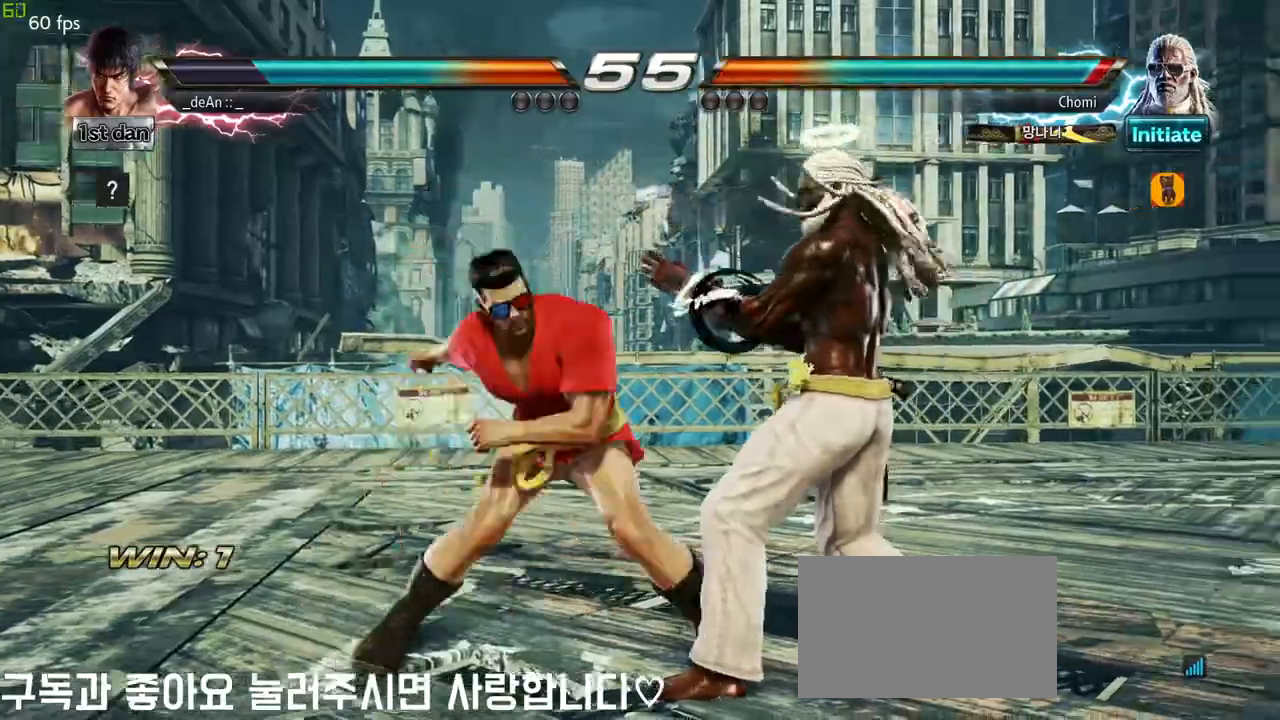
{"dt_ms": 1000, "buttons": ["SQUARE"], "left_stick": "center"}
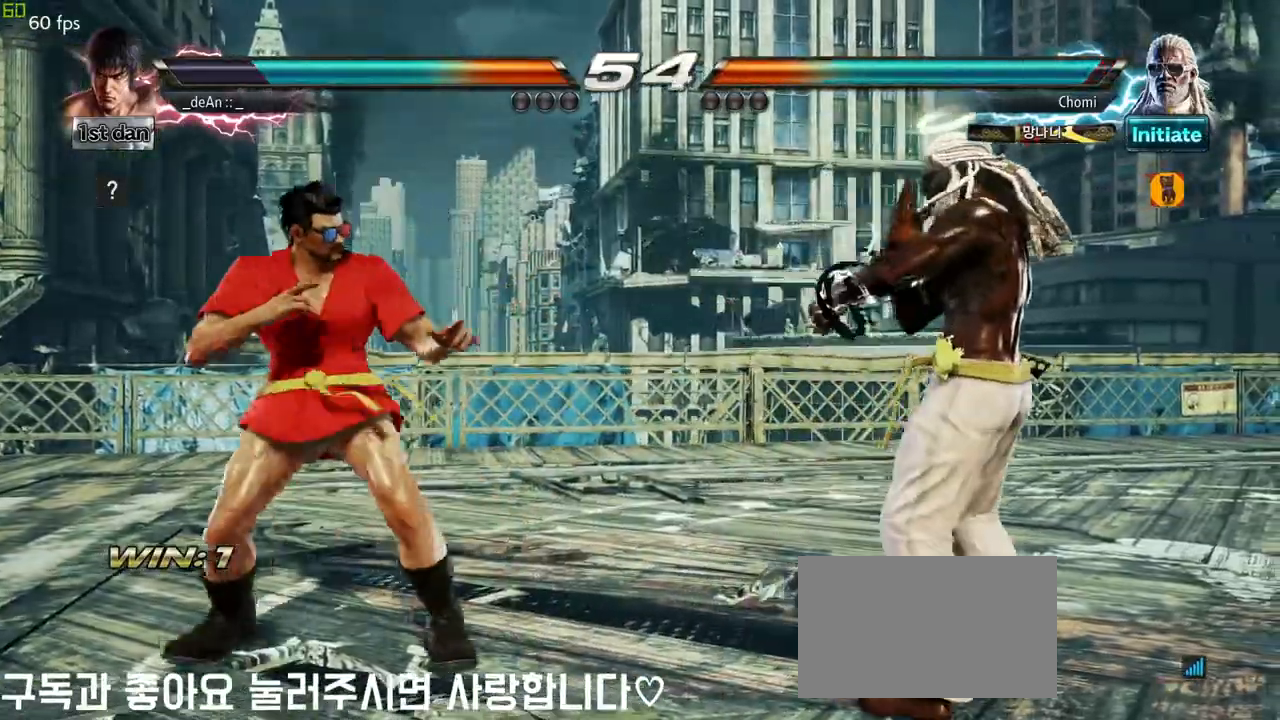
{"dt_ms": 500, "buttons": [], "left_stick": "center"}
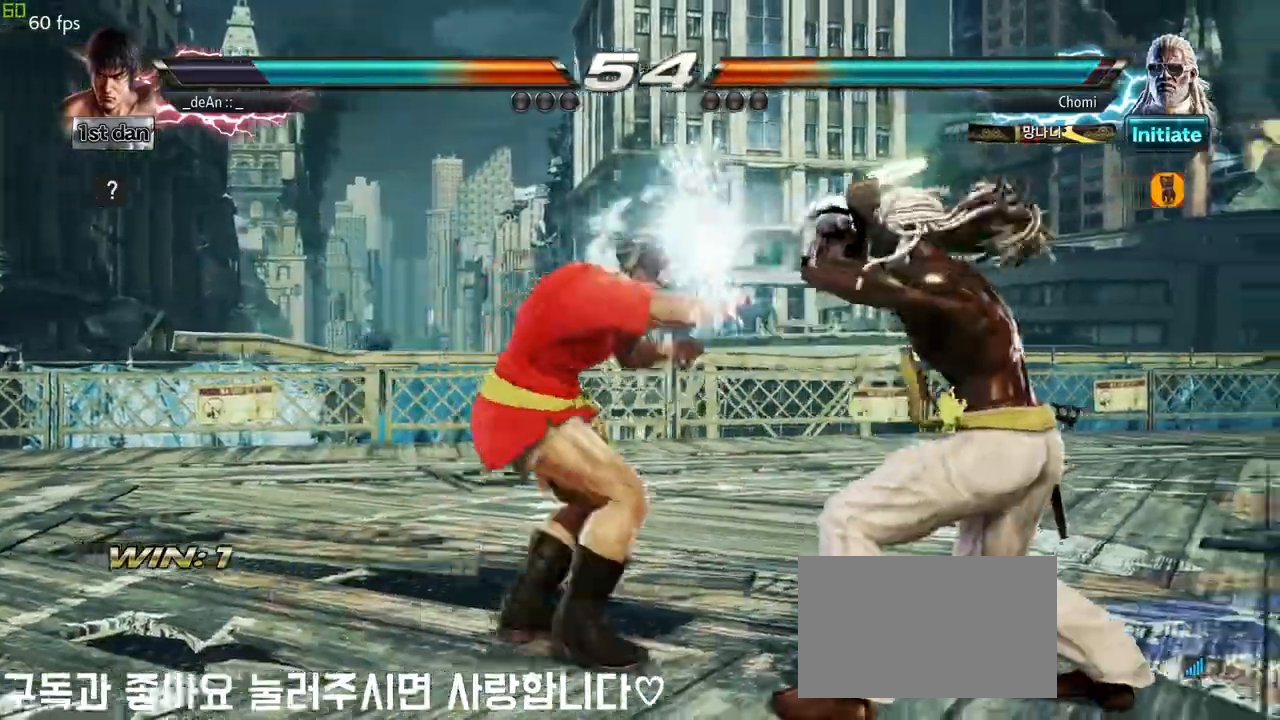
{"dt_ms": 500, "buttons": ["CROSS", "SQUARE"], "left_stick": "left", "events": [[433, "left_stick", "left"], [483, "CROSS", "down"], [500, "SQUARE", "down"]]}
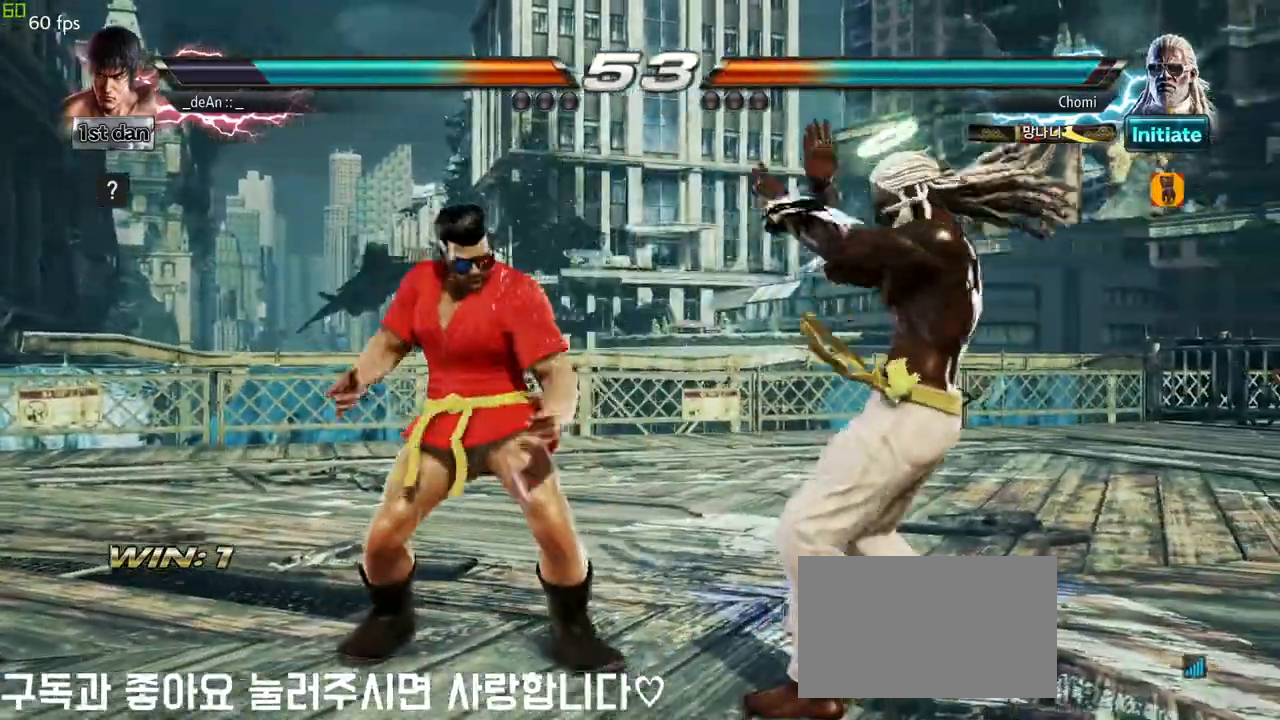
{"dt_ms": 500, "buttons": [], "left_stick": "center"}
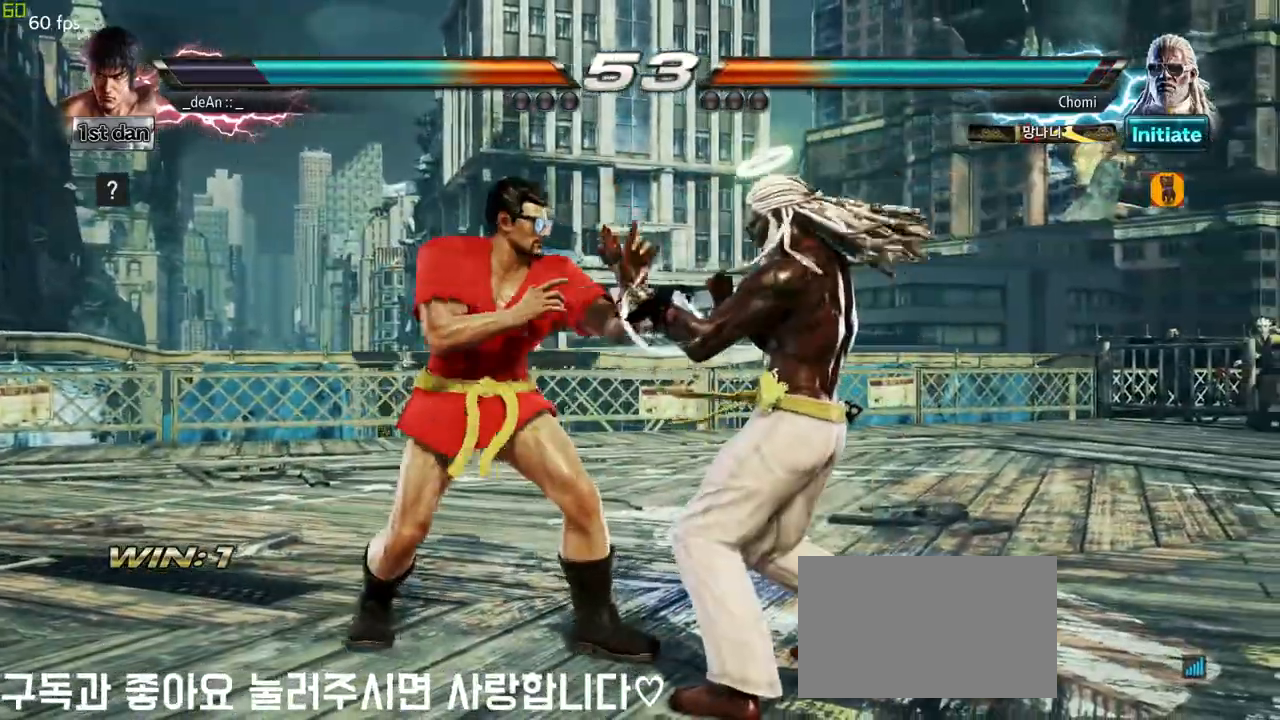
{"dt_ms": 500, "buttons": ["CIRCLE"], "left_stick": "center"}
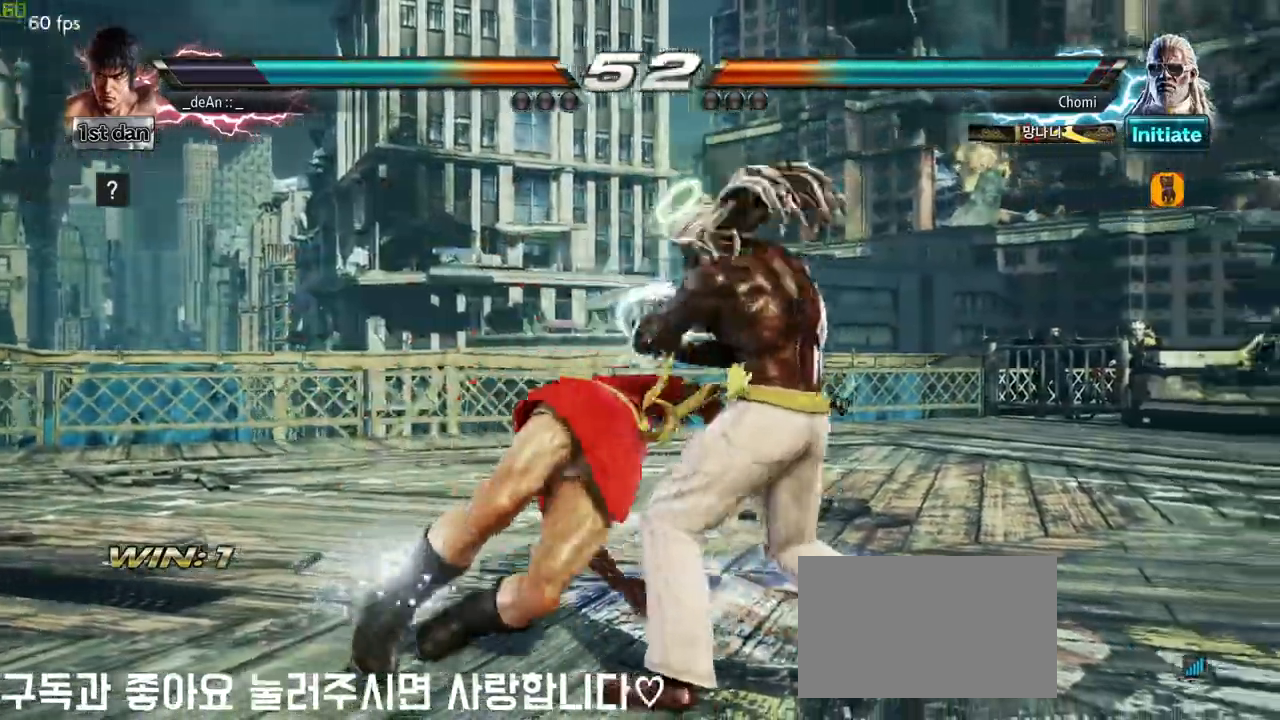
{"dt_ms": 500, "buttons": [], "left_stick": "center", "events": [[183, "CIRCLE", "up"], [233, "CIRCLE", "down"], [333, "CIRCLE", "up"], [367, "CIRCLE", "down"], [450, "CIRCLE", "up"]]}
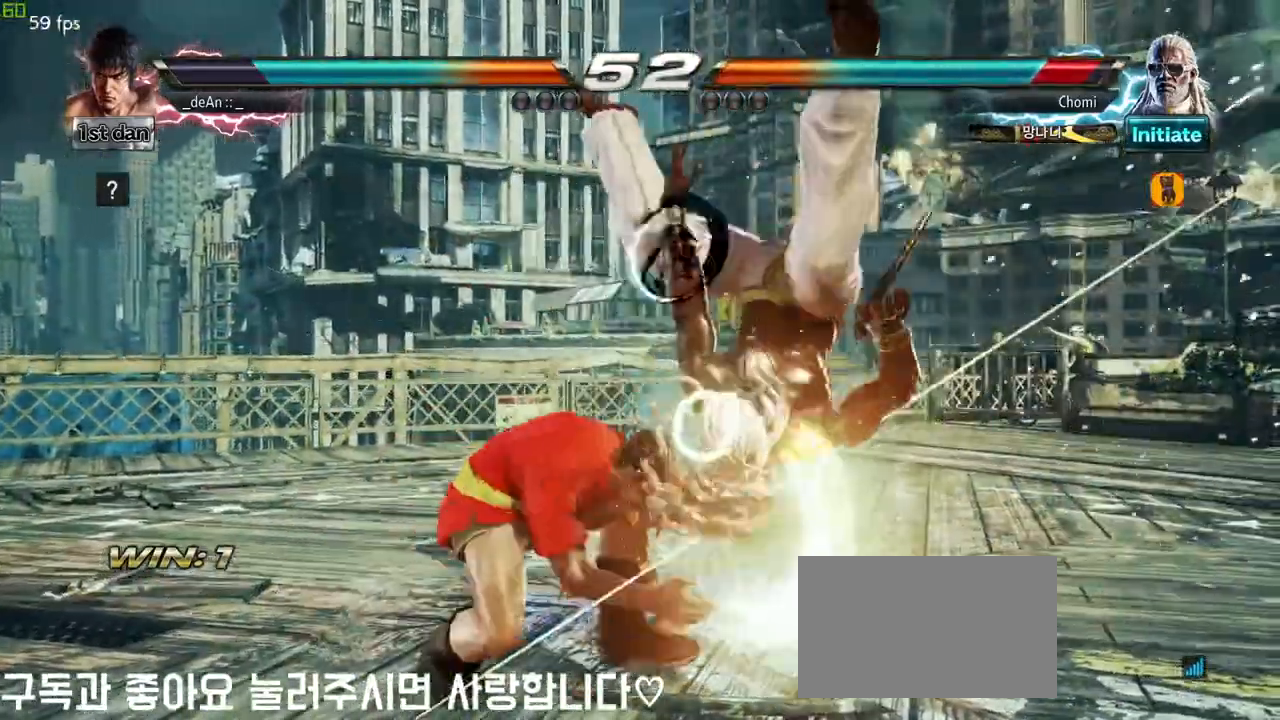
{"dt_ms": 500, "buttons": [], "left_stick": "center", "events": [[17, "CIRCLE", "down"], [100, "CIRCLE", "up"], [133, "CIRCLE", "down"], [433, "CIRCLE", "up"]]}